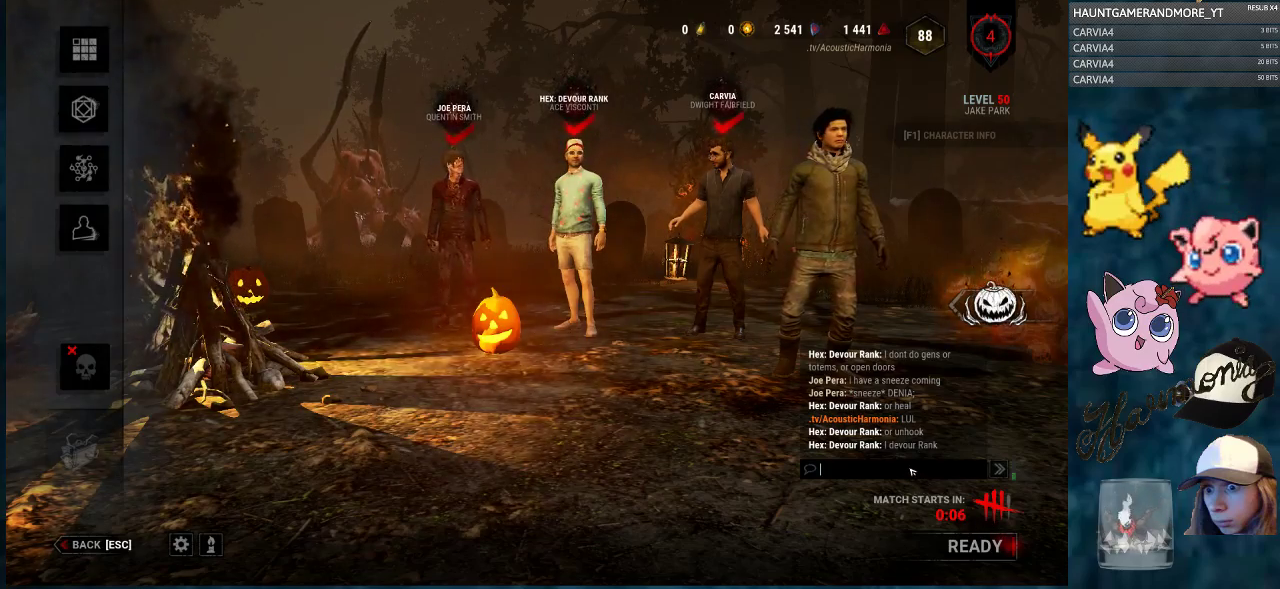
Gameplay with keyboard and mouse; each line is a JSON object with the keys and mouse buttons held at the frame after it. "events" lists presses ("down") and releases ("up") of "1", "2", "3", "4", "5", "a", "alt", "c", "caps_lock", "ctrl", "d", "e", "f", "g", "q", "r", "s", "shift", "space", "t", "tab", "v", "w", "x", "z", "mouse_left", "mouse_wheel" and "mouse_right" between this image and that frame as [ms after this image, input, new state], when the widget could be followed in between. "mouse_left", "mouse_wheel", "mouse_right" = the "left", "wheel", "right" buttons of the "mouse" list. No other keys are recorded. "wheel" means that the mouse wheel is clicked or scrolled. "mouse_move" is the direction in which the mouse moves at that frame (one of eight, or "still"), when it could be read.
{"keys": [], "mouse": [], "mouse_move": "left", "events": []}
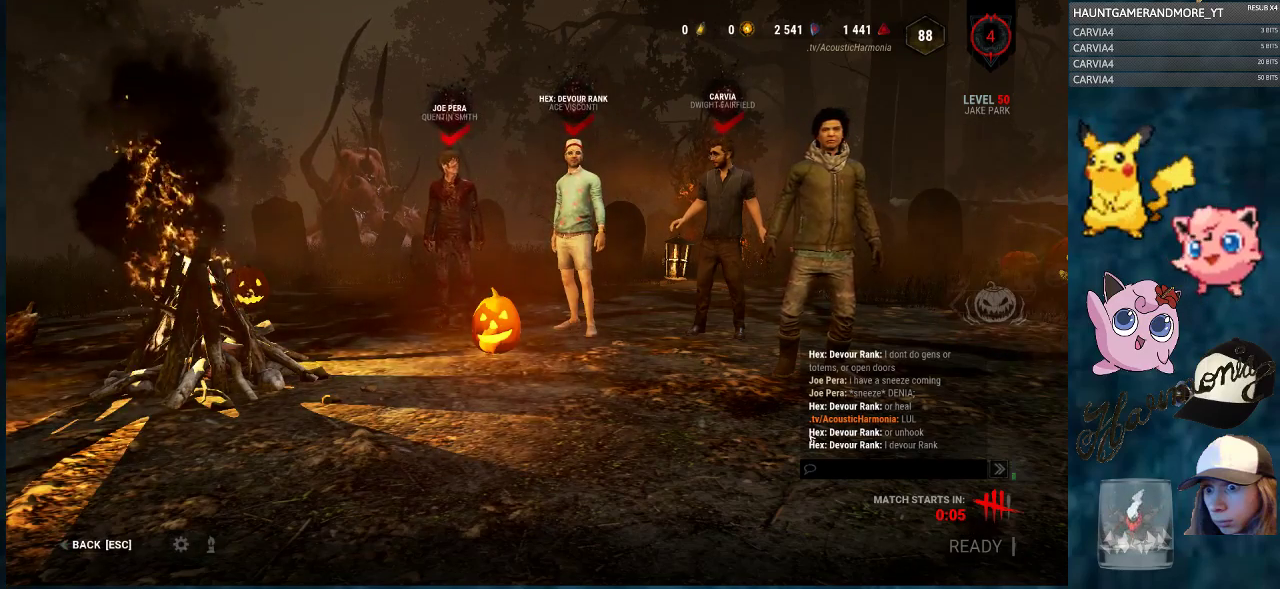
{"keys": [], "mouse": [], "mouse_move": "still", "events": []}
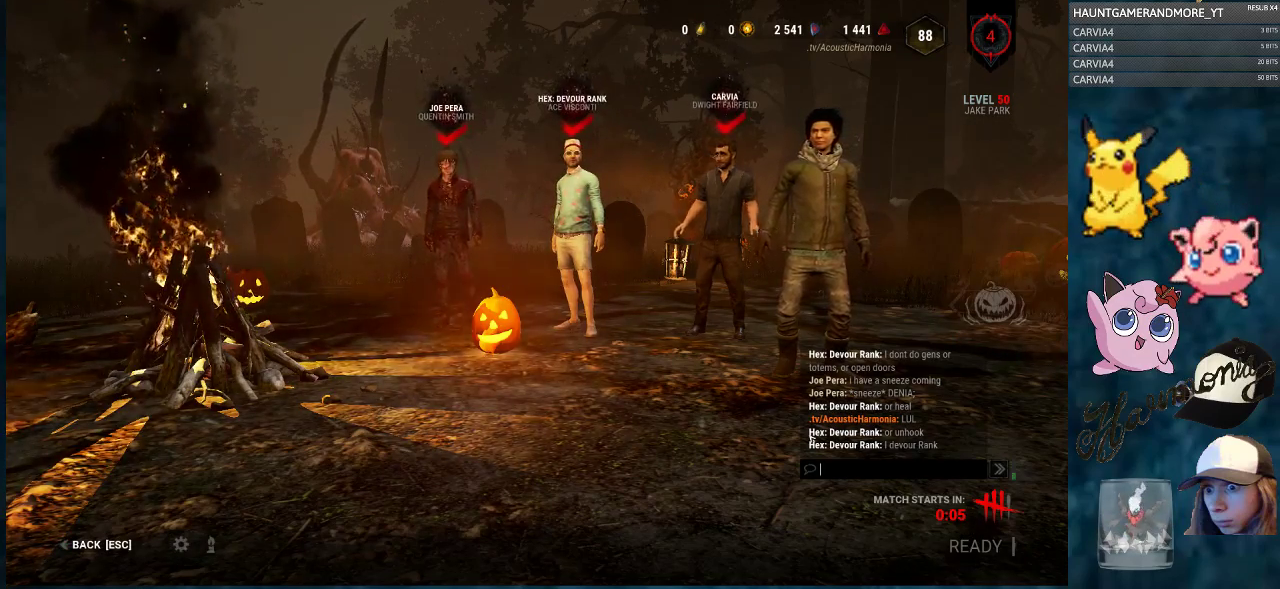
{"keys": [], "mouse": [], "mouse_move": "still", "events": []}
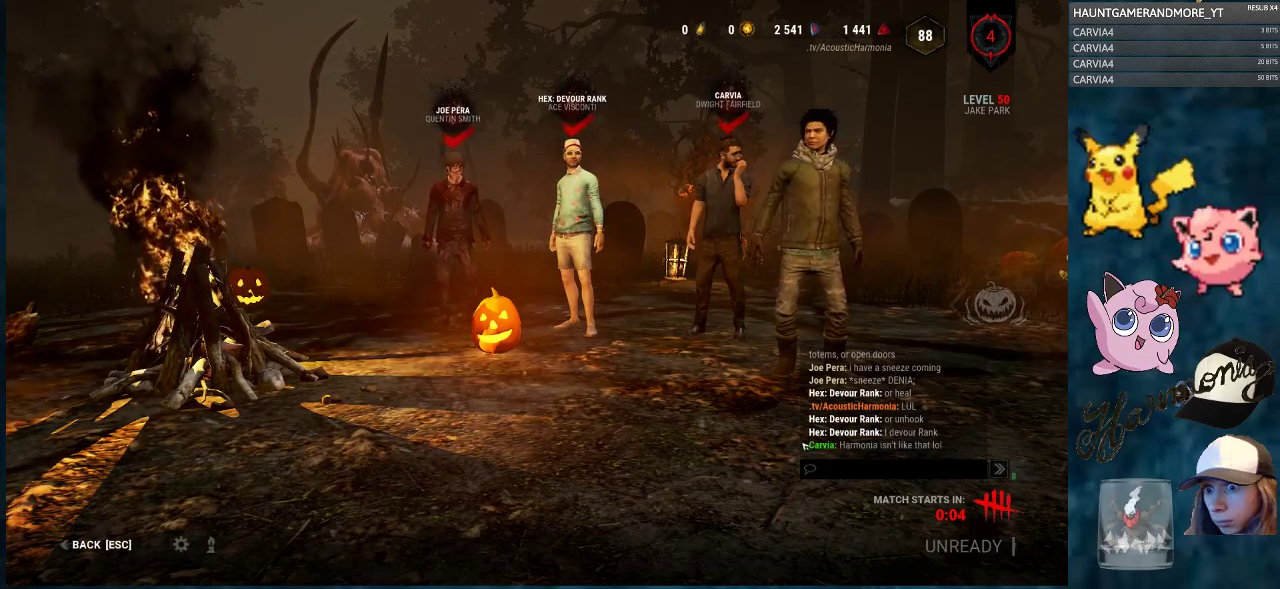
{"keys": [], "mouse": [], "mouse_move": "up-right", "events": []}
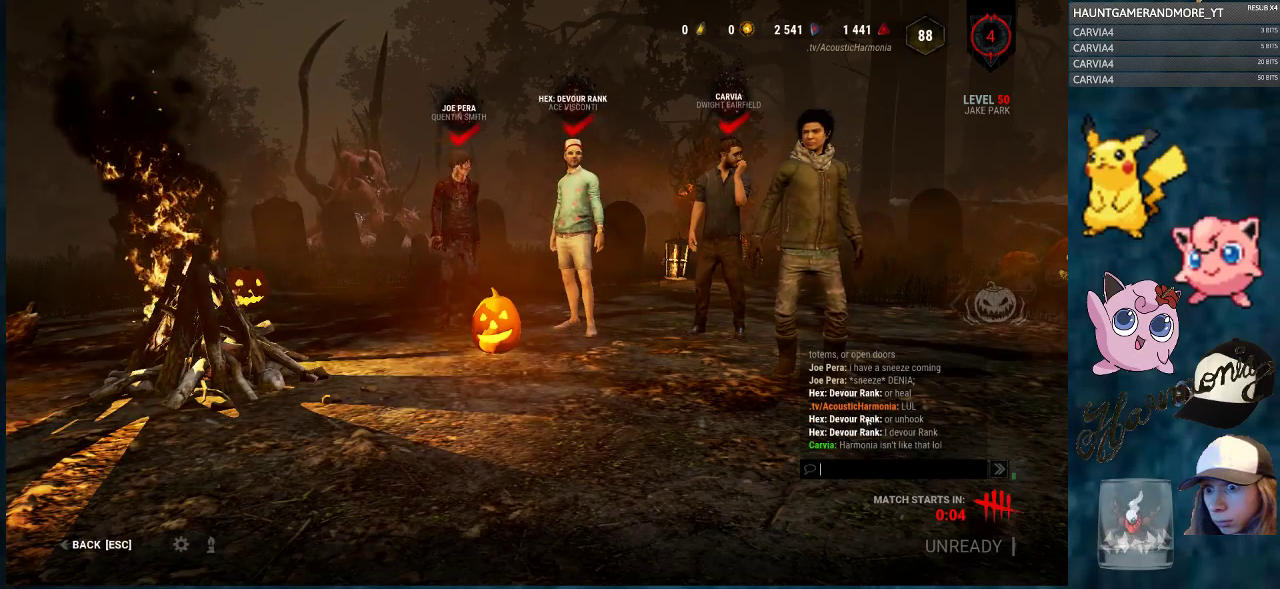
{"keys": [], "mouse": [], "mouse_move": "still", "events": []}
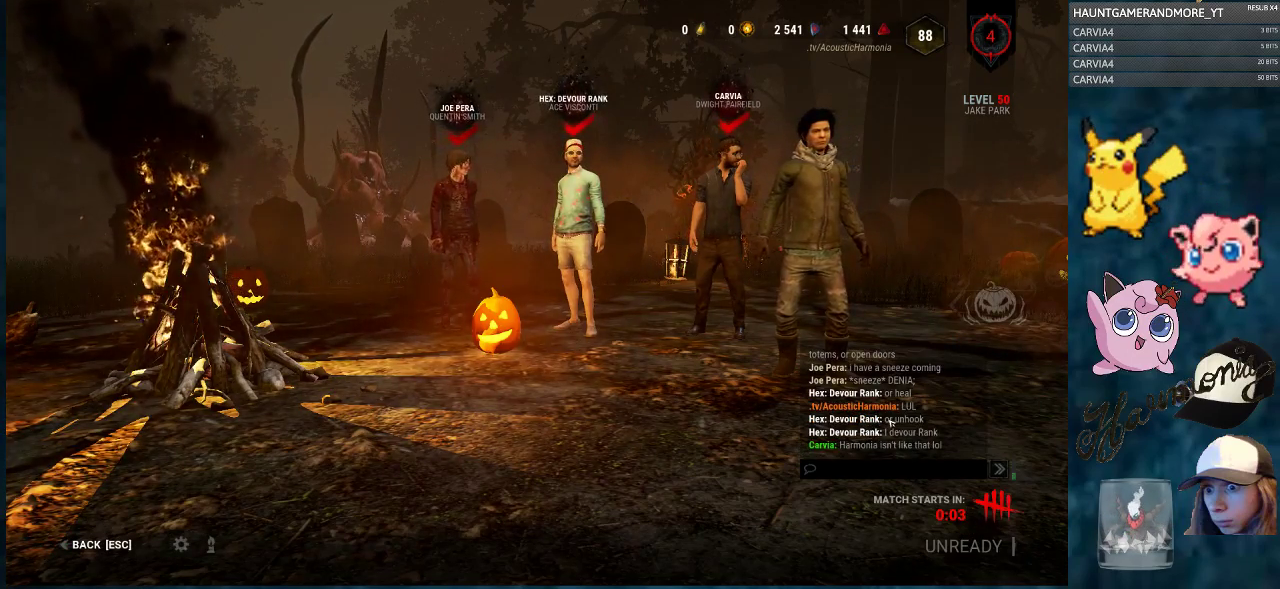
{"keys": [], "mouse": [], "mouse_move": "still", "events": []}
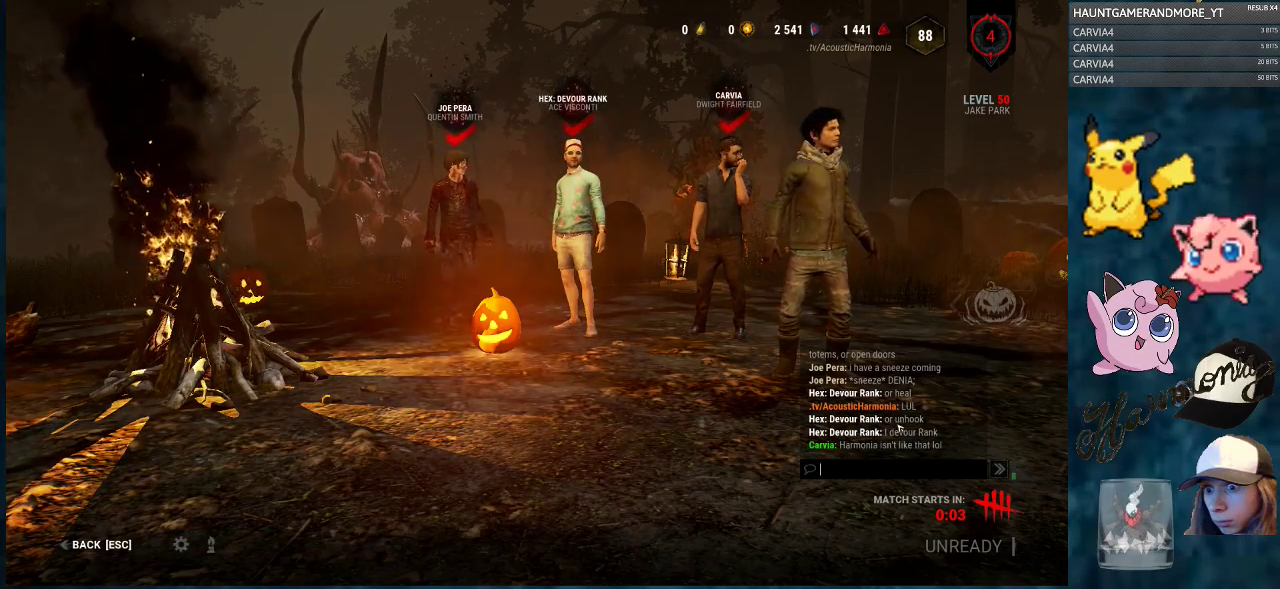
{"keys": [], "mouse": [], "mouse_move": "still", "events": []}
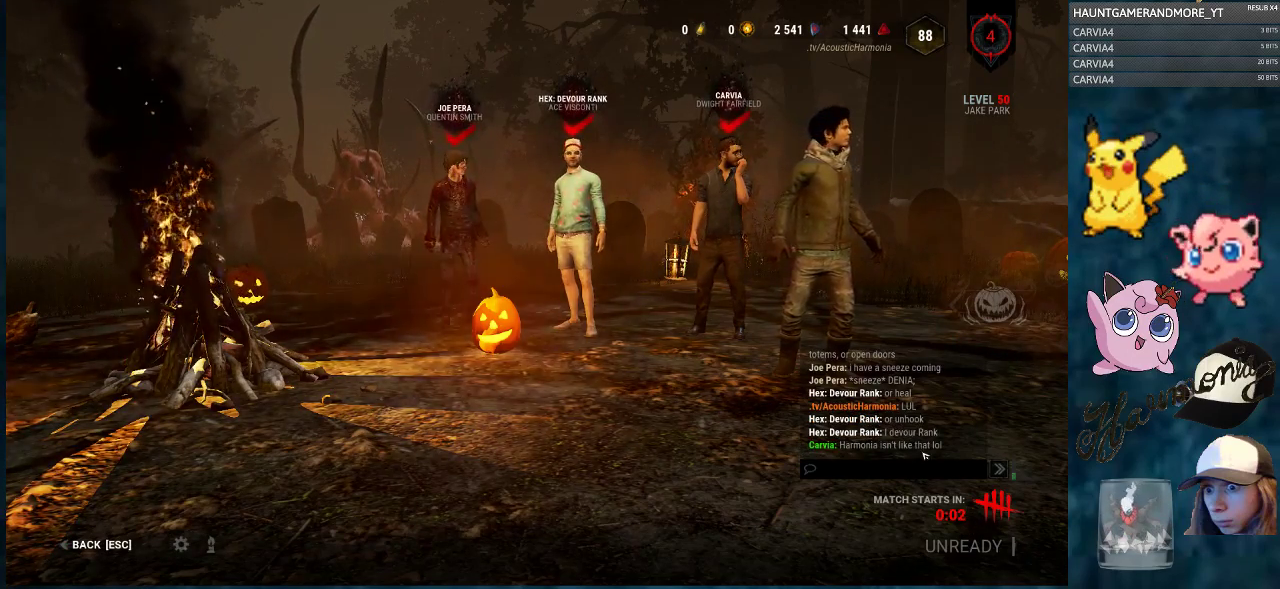
{"keys": [], "mouse": [], "mouse_move": "still", "events": []}
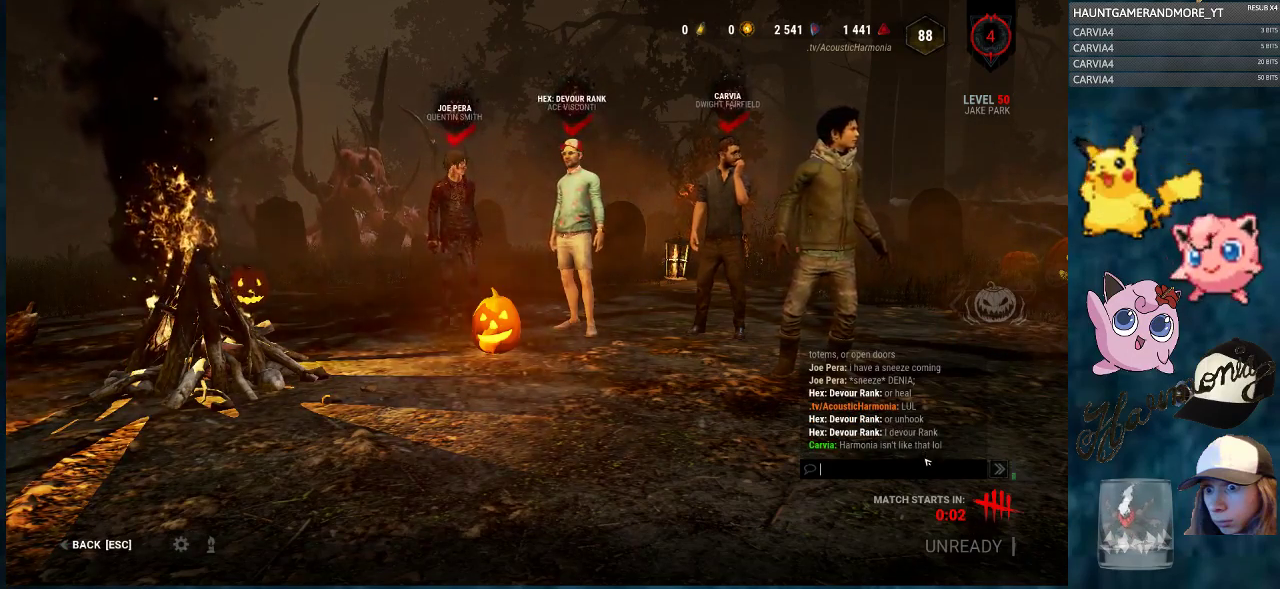
{"keys": [], "mouse": [], "mouse_move": "still", "events": []}
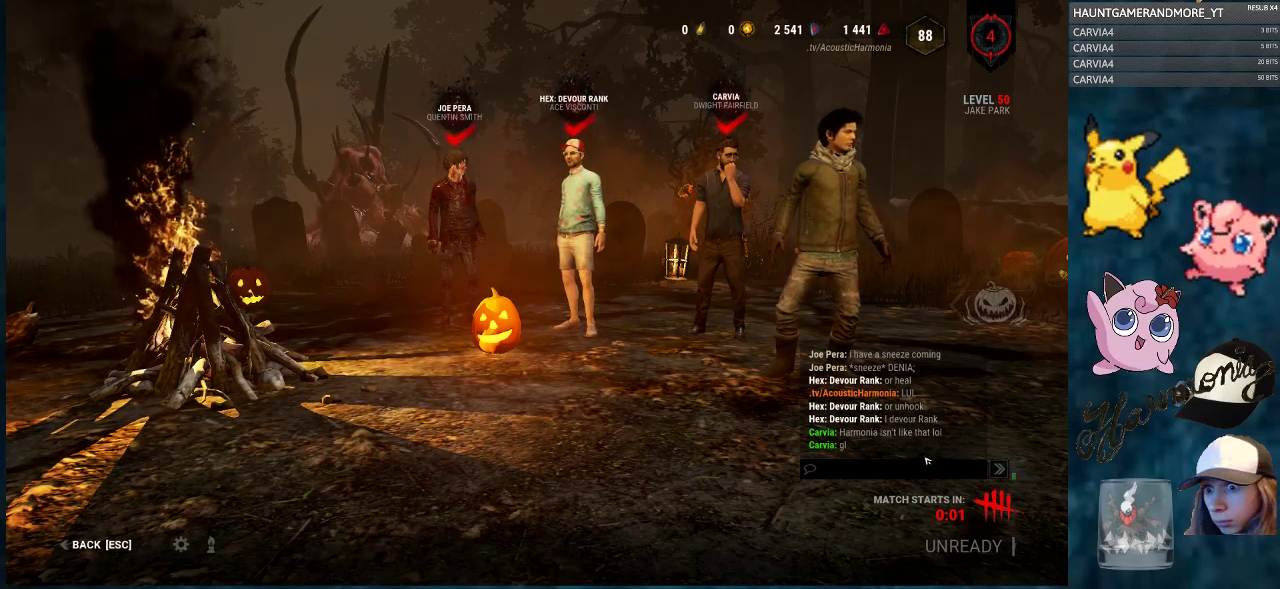
{"keys": [], "mouse": [], "mouse_move": "still", "events": []}
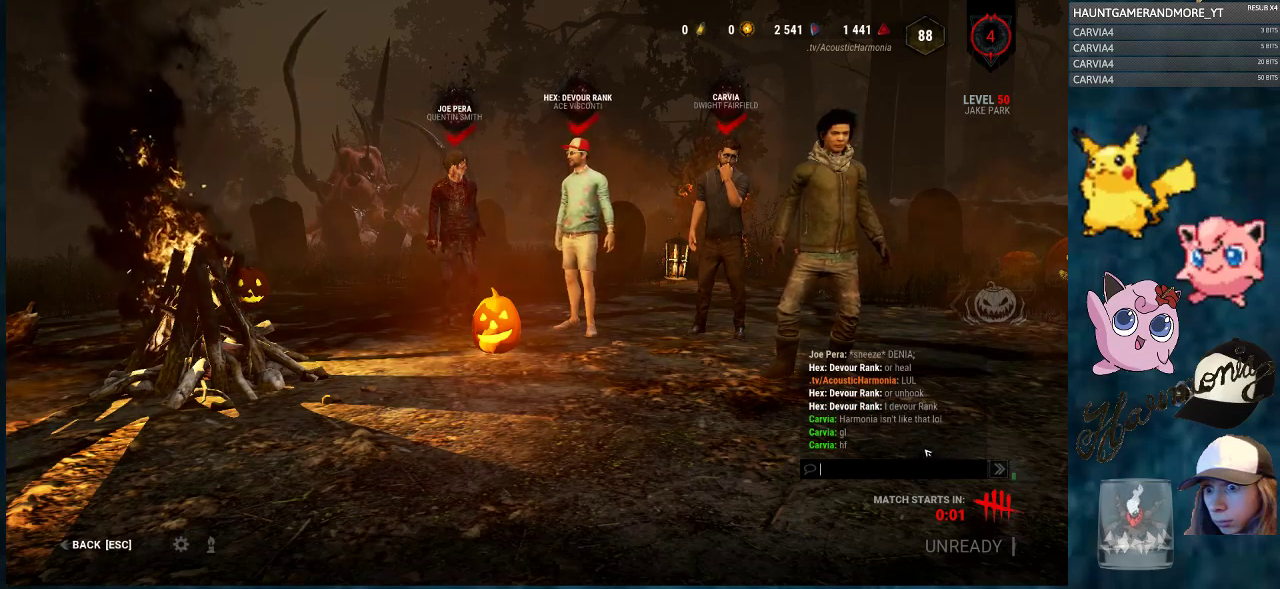
{"keys": [], "mouse": [], "mouse_move": "still", "events": []}
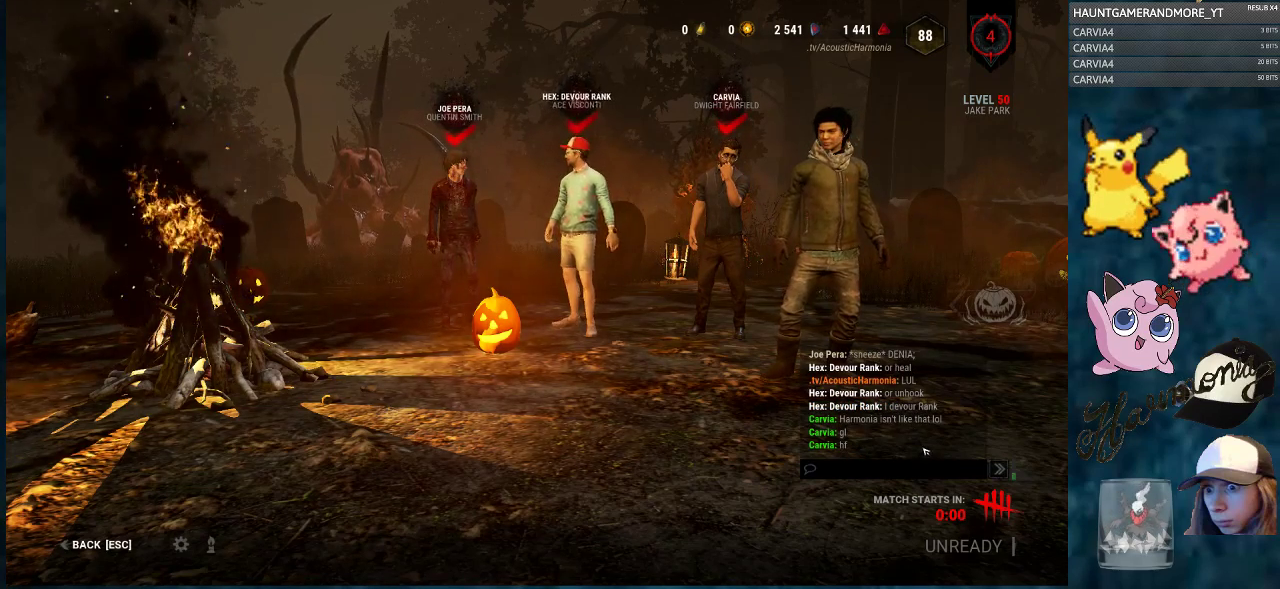
{"keys": [], "mouse": [], "mouse_move": "up-left", "events": []}
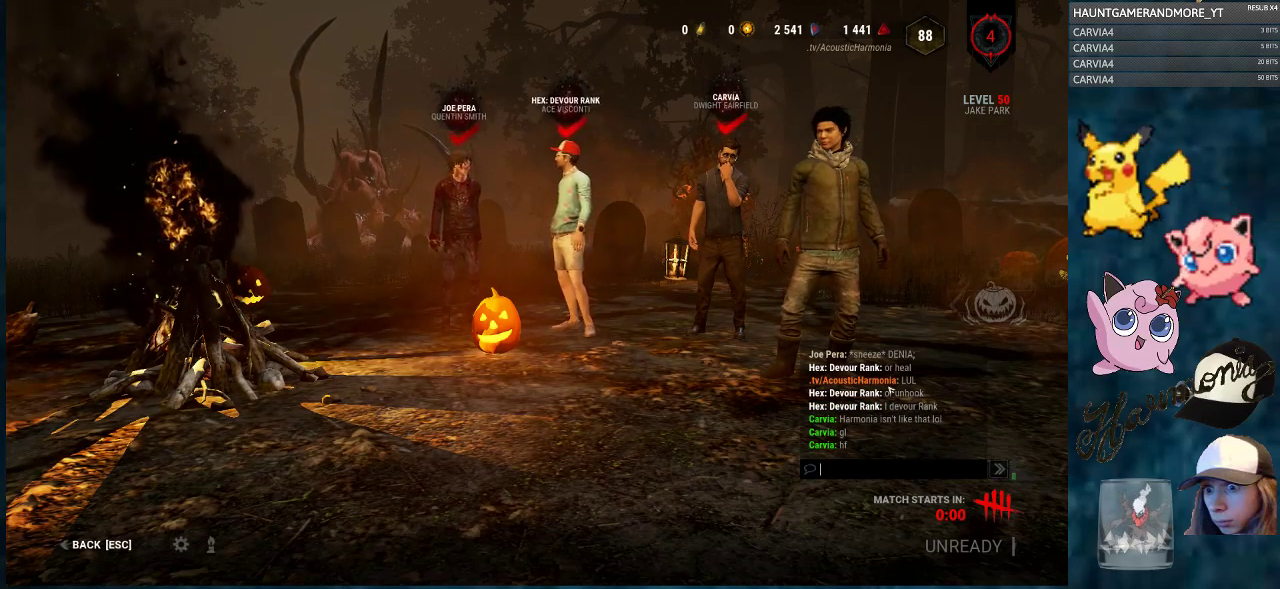
{"keys": [], "mouse": [], "mouse_move": "still", "events": []}
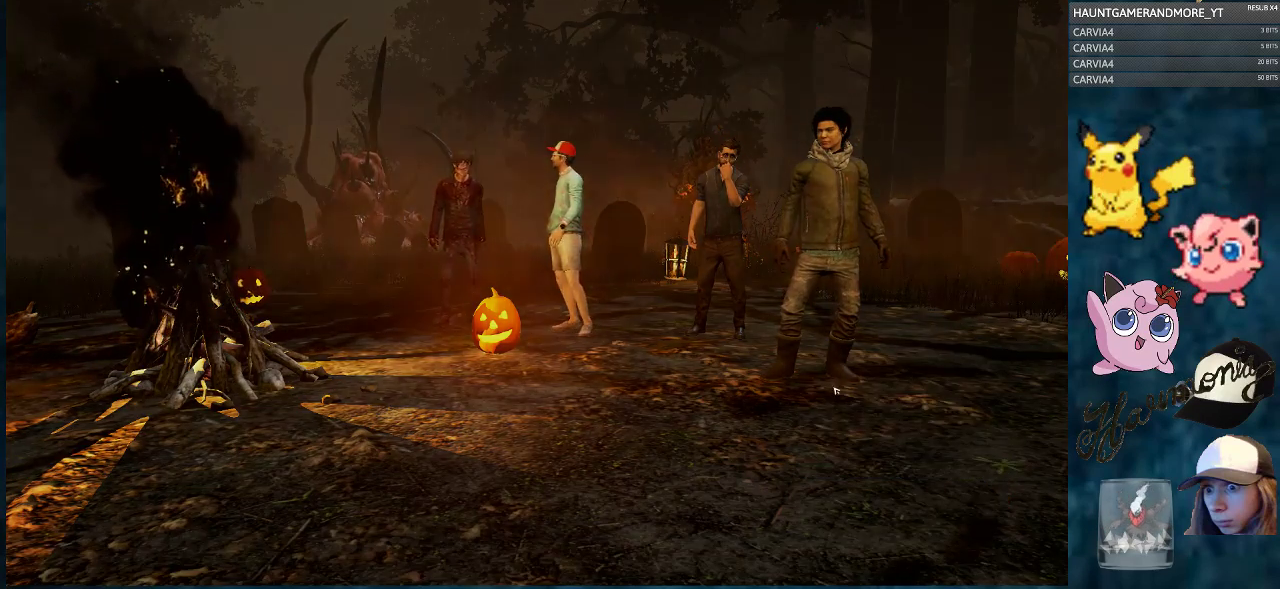
{"keys": [], "mouse": [], "mouse_move": "left", "events": []}
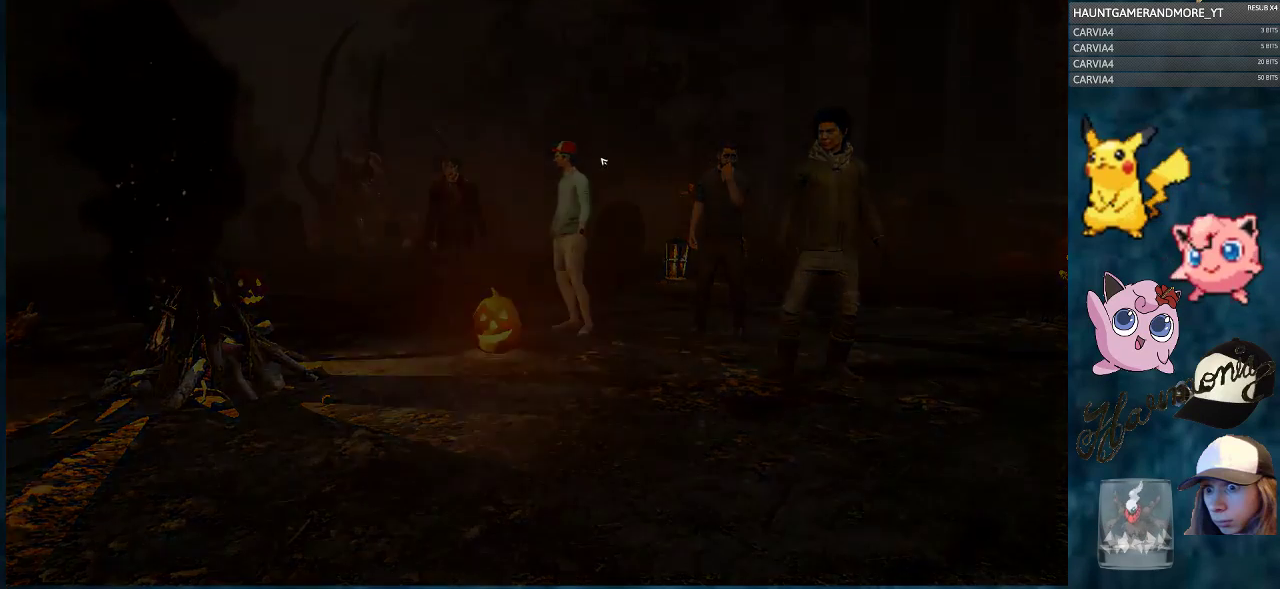
{"keys": [], "mouse": [], "mouse_move": "still", "events": []}
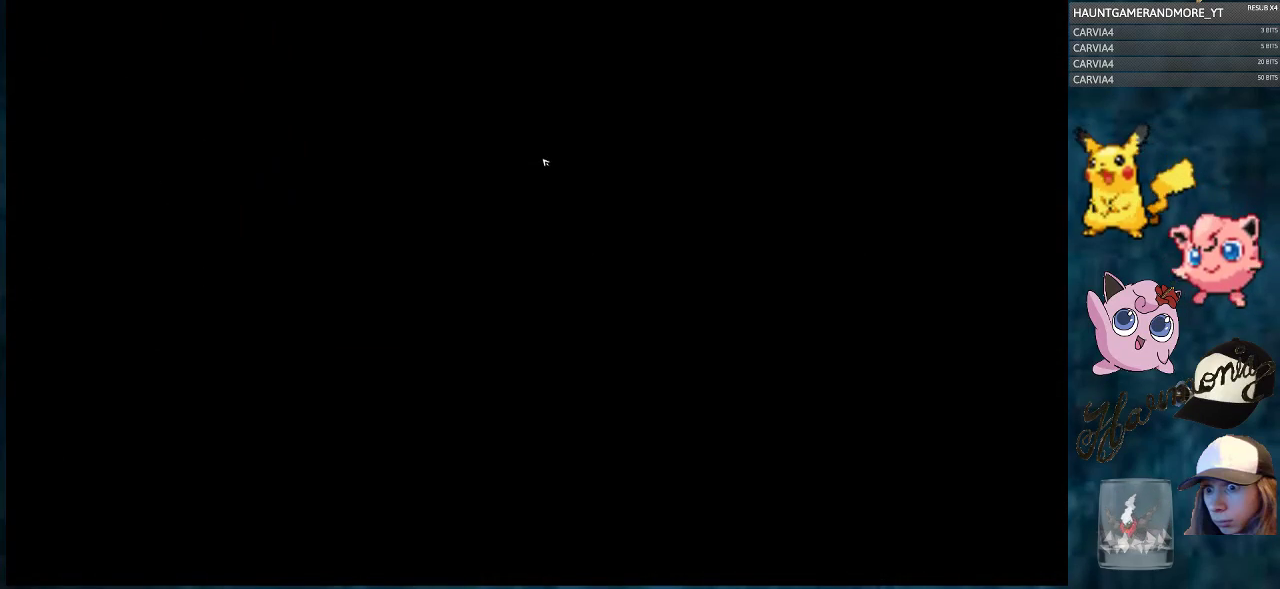
{"keys": [], "mouse": [], "mouse_move": "down", "events": []}
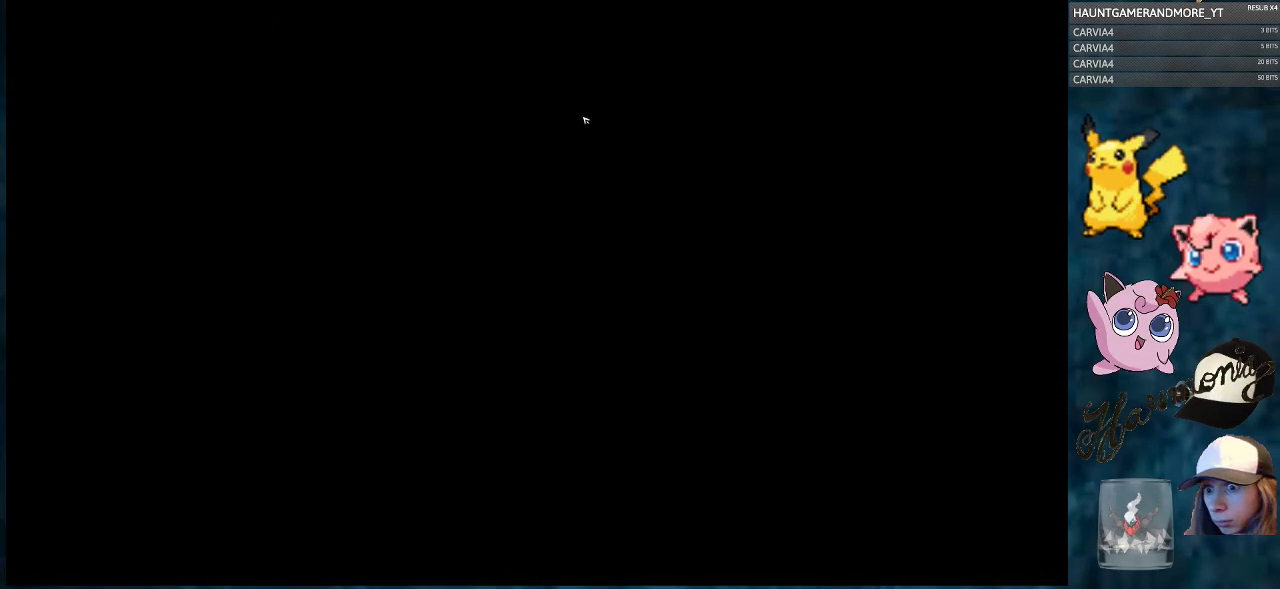
{"keys": [], "mouse": [], "mouse_move": "down", "events": []}
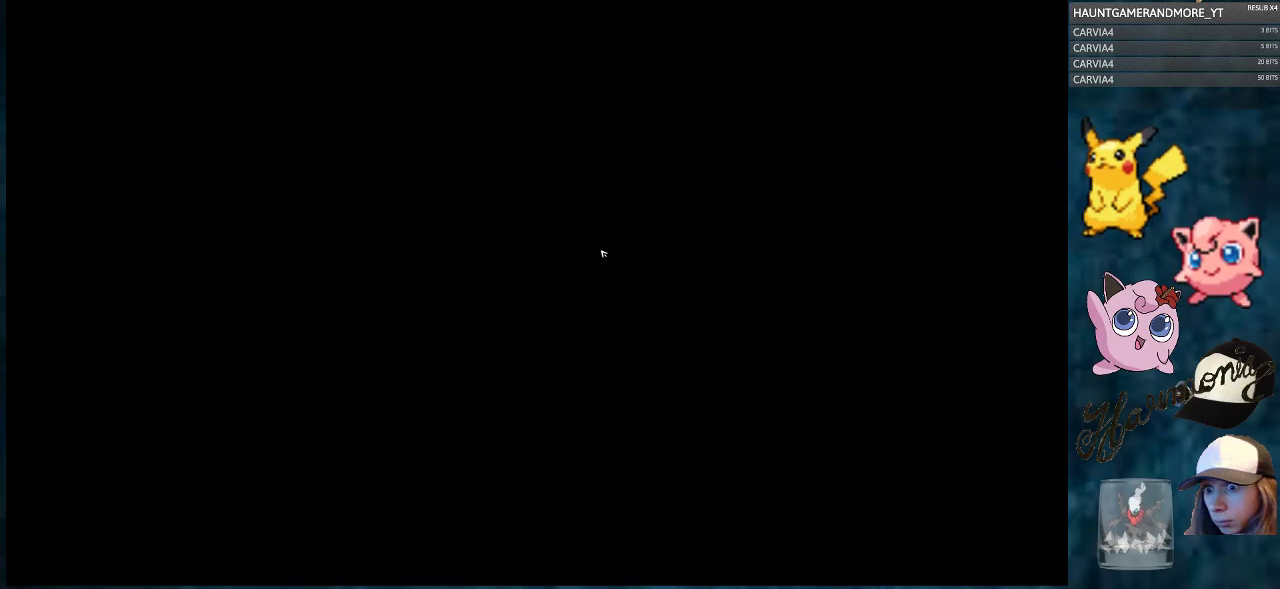
{"keys": [], "mouse": [], "mouse_move": "still", "events": []}
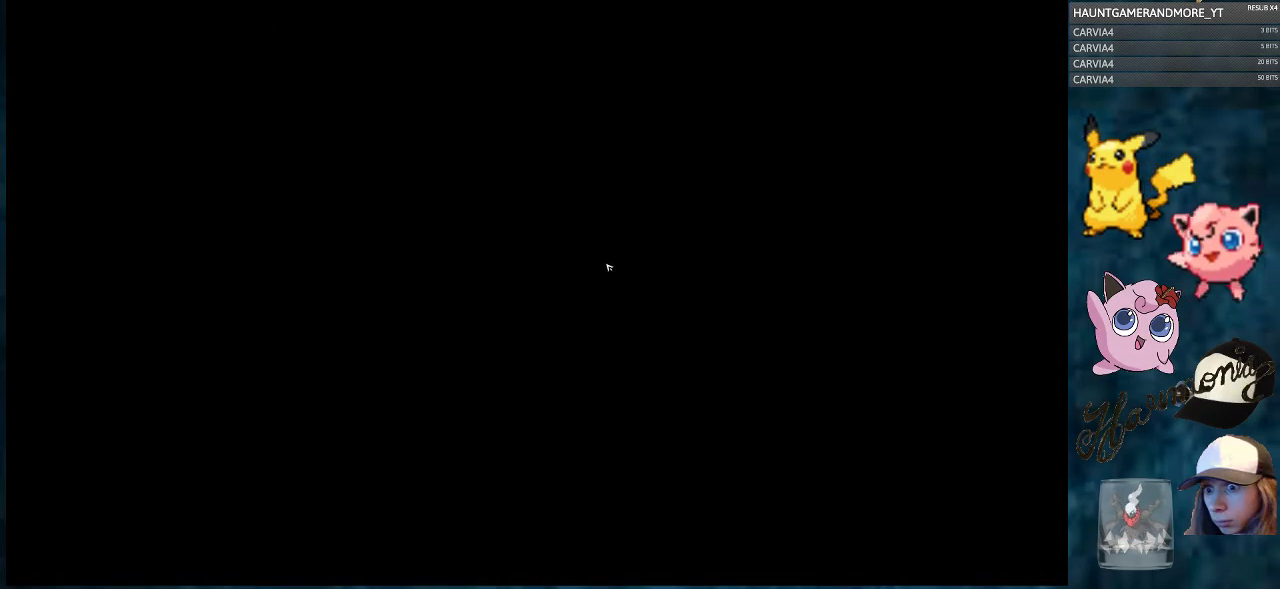
{"keys": [], "mouse": [], "mouse_move": "still", "events": []}
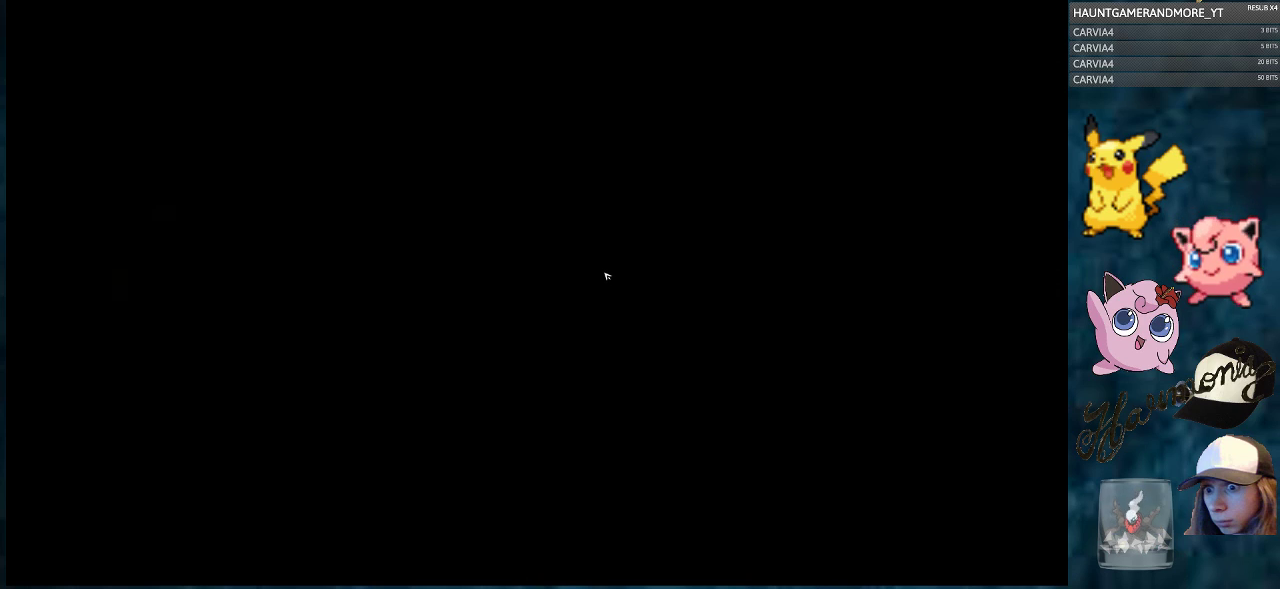
{"keys": [], "mouse": [], "mouse_move": "still", "events": []}
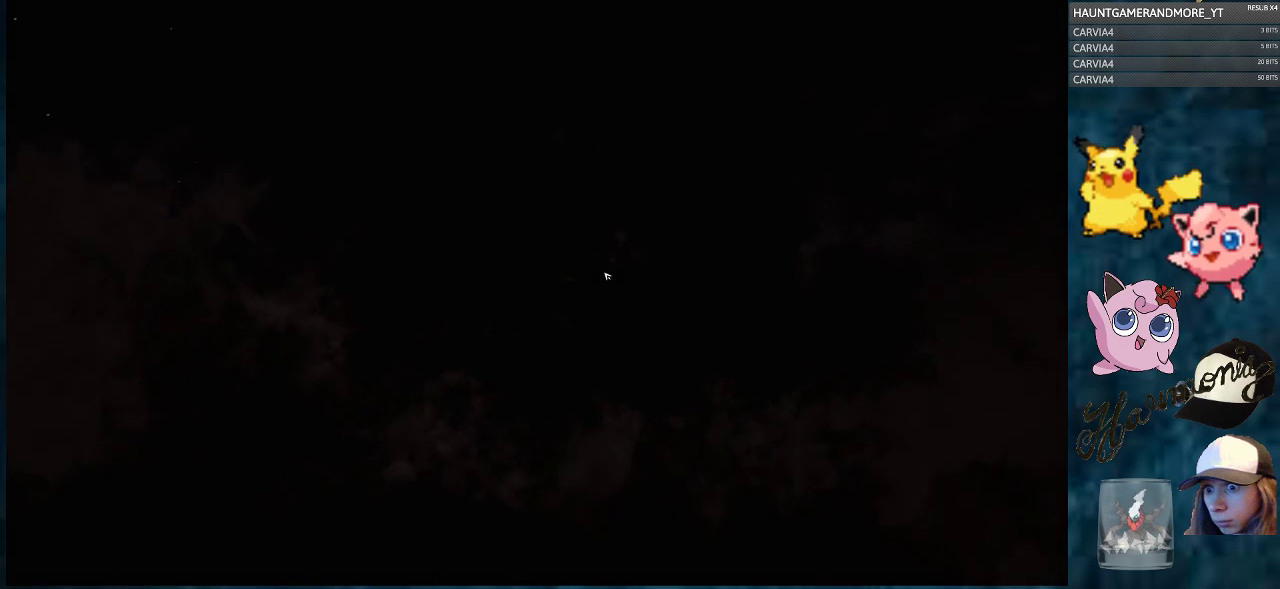
{"keys": [], "mouse": [], "mouse_move": "still", "events": []}
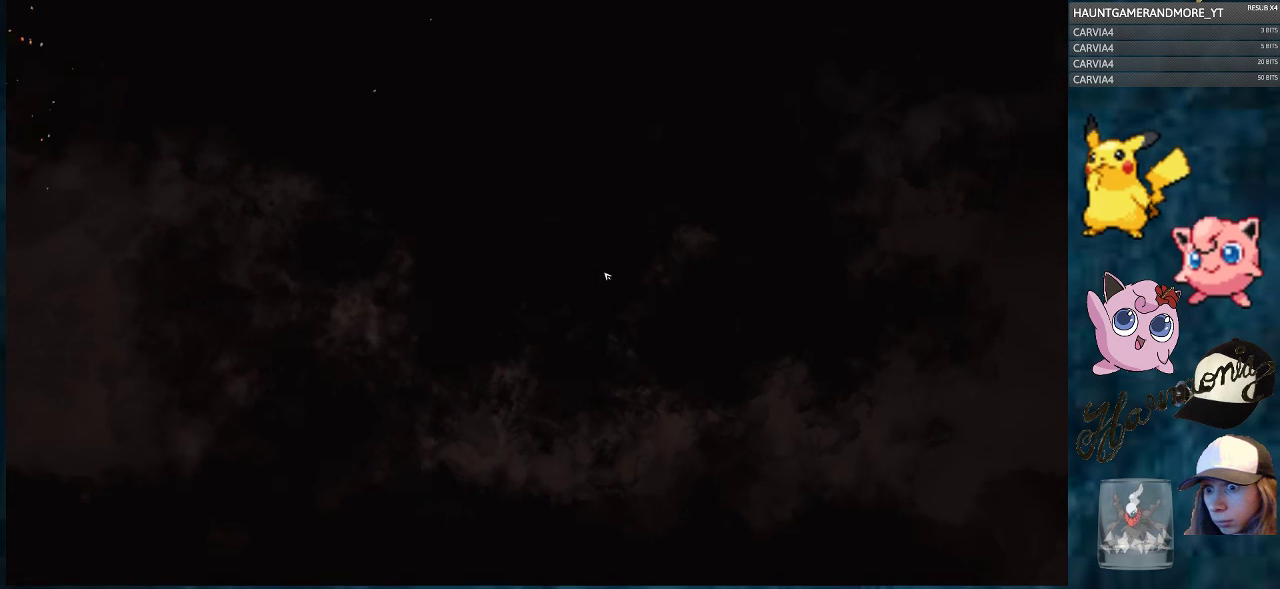
{"keys": [], "mouse": [], "mouse_move": "still", "events": []}
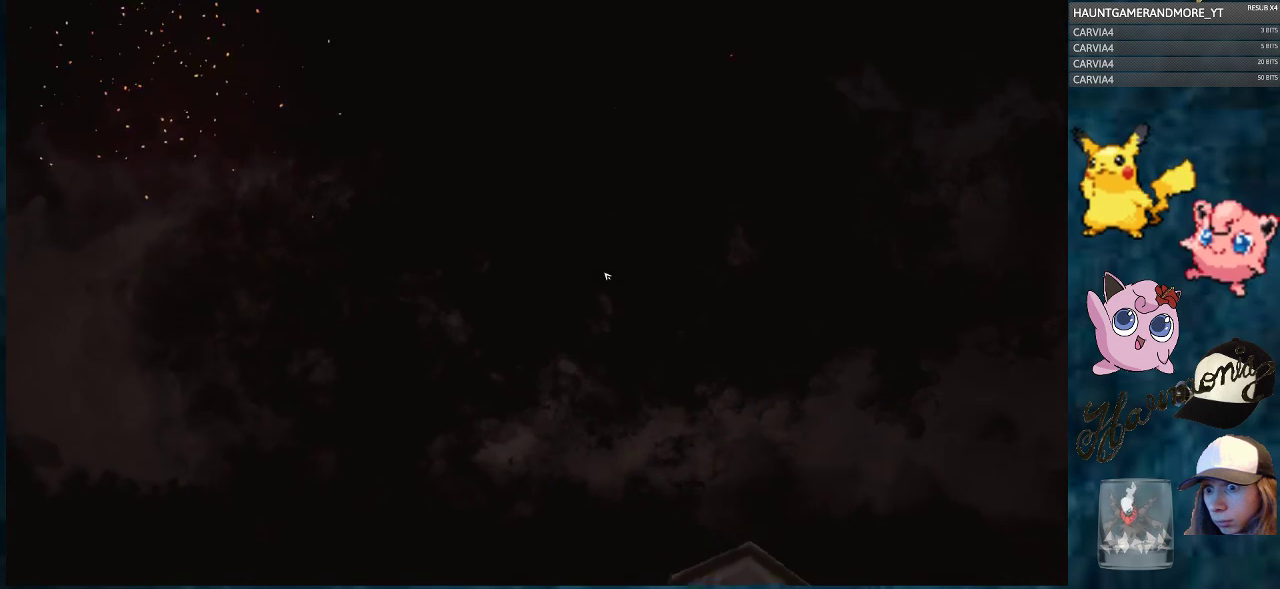
{"keys": [], "mouse": [], "mouse_move": "still", "events": []}
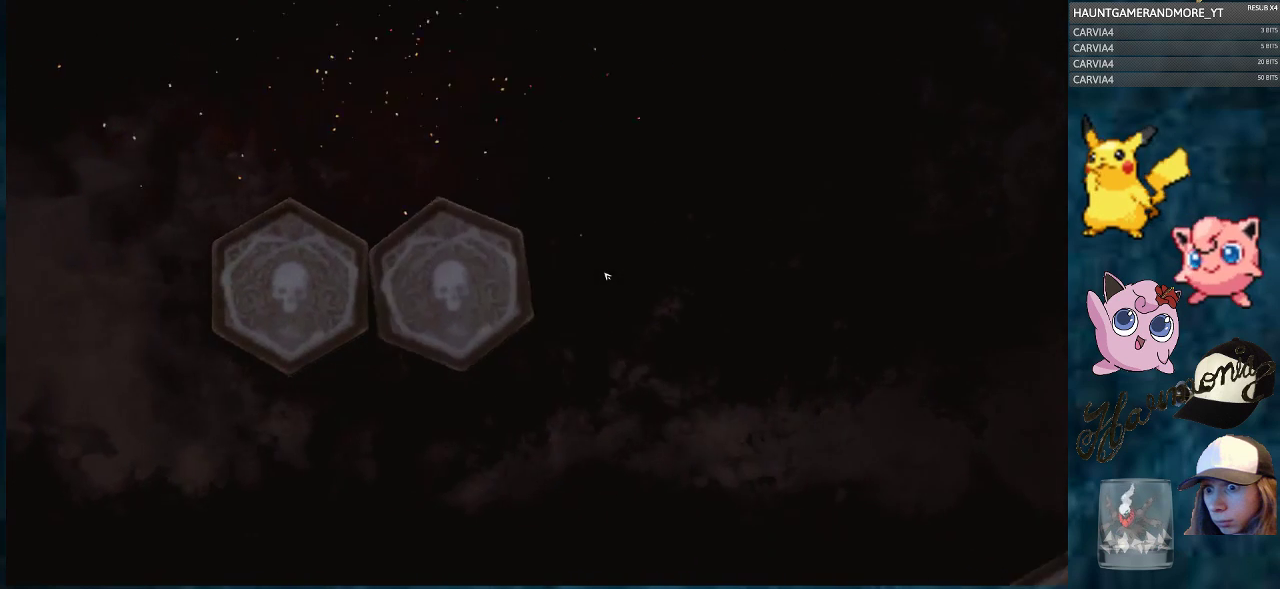
{"keys": [], "mouse": [], "mouse_move": "still", "events": []}
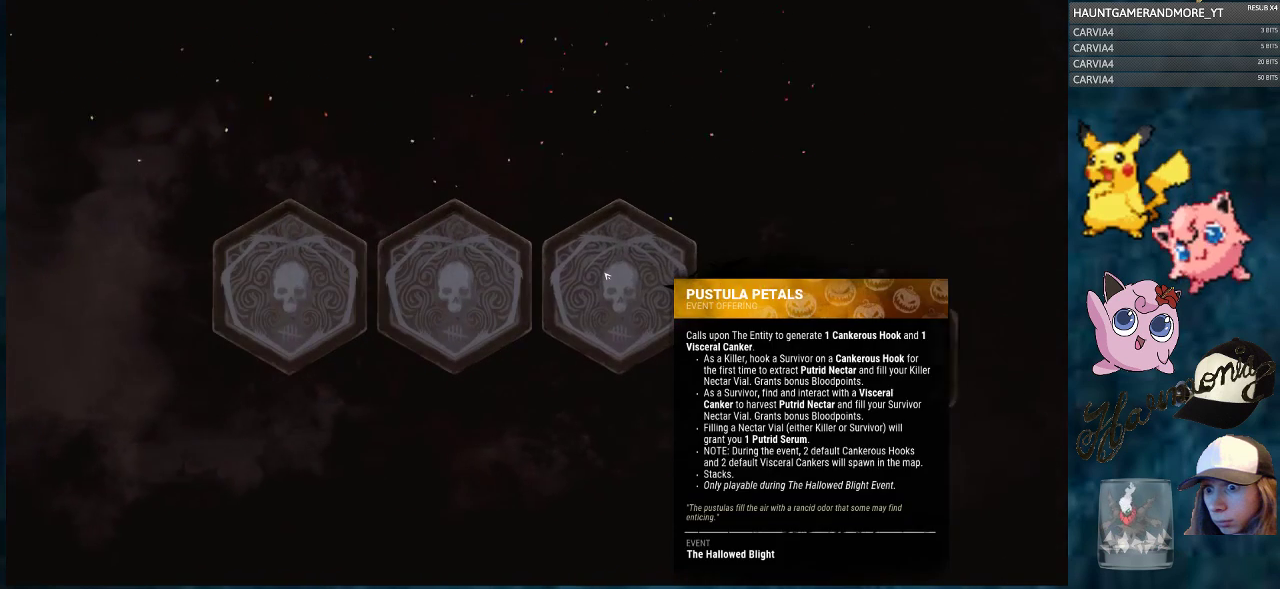
{"keys": [], "mouse": [], "mouse_move": "right", "events": []}
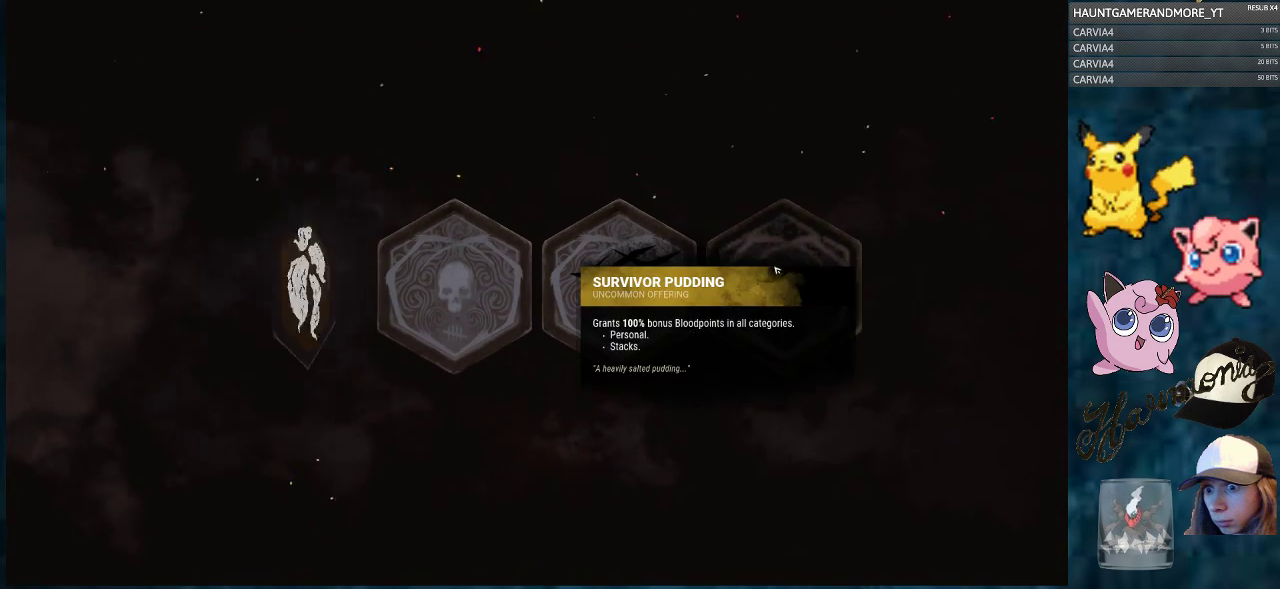
{"keys": [], "mouse": [], "mouse_move": "left", "events": []}
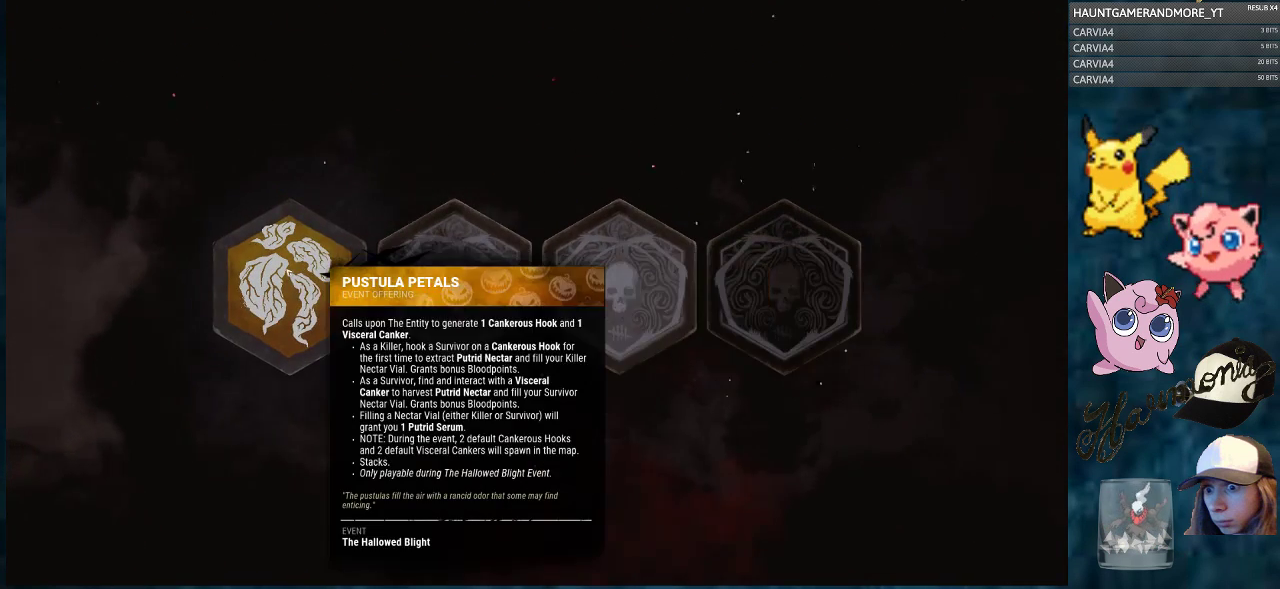
{"keys": [], "mouse": [], "mouse_move": "right", "events": []}
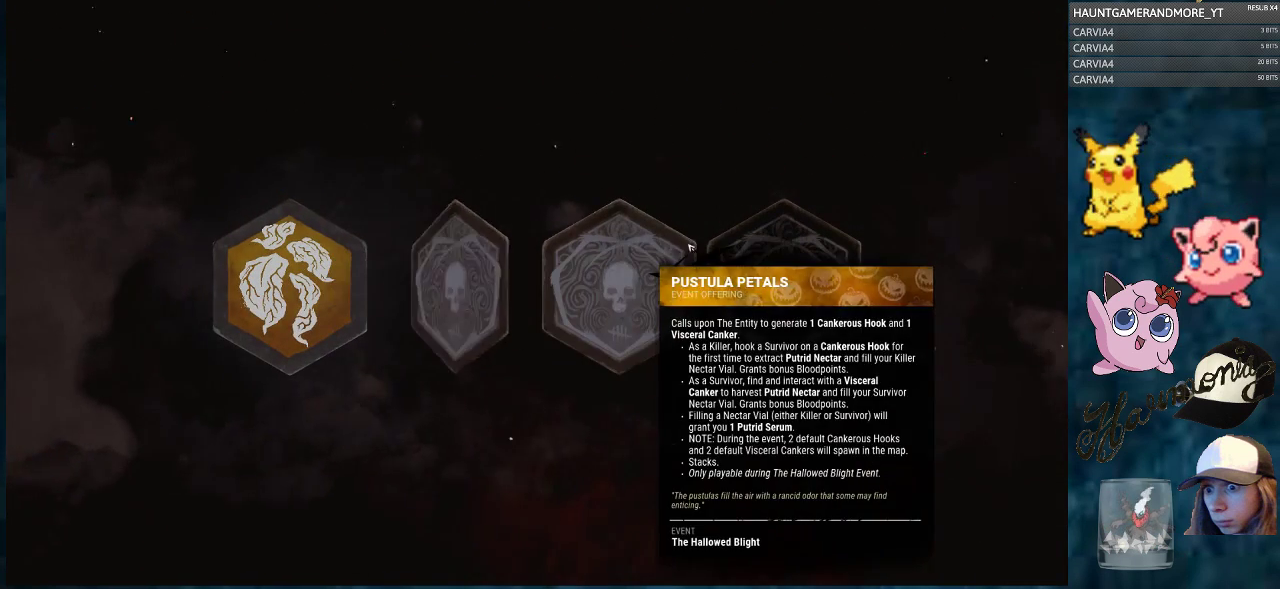
{"keys": [], "mouse": [], "mouse_move": "down", "events": []}
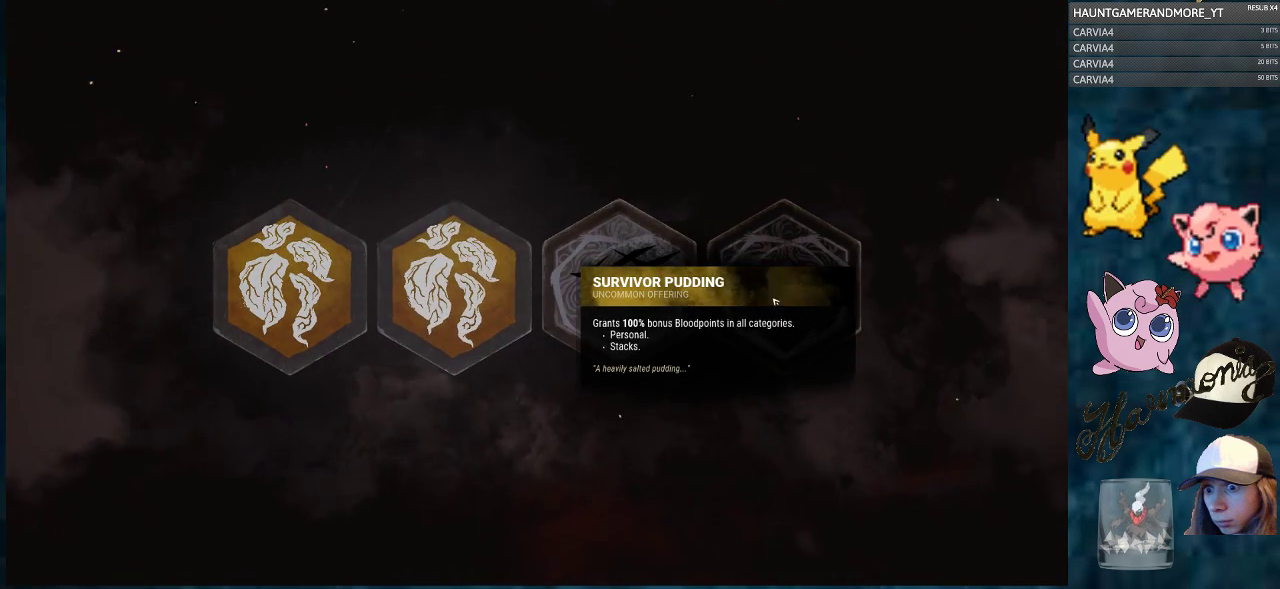
{"keys": [], "mouse": [], "mouse_move": "still", "events": []}